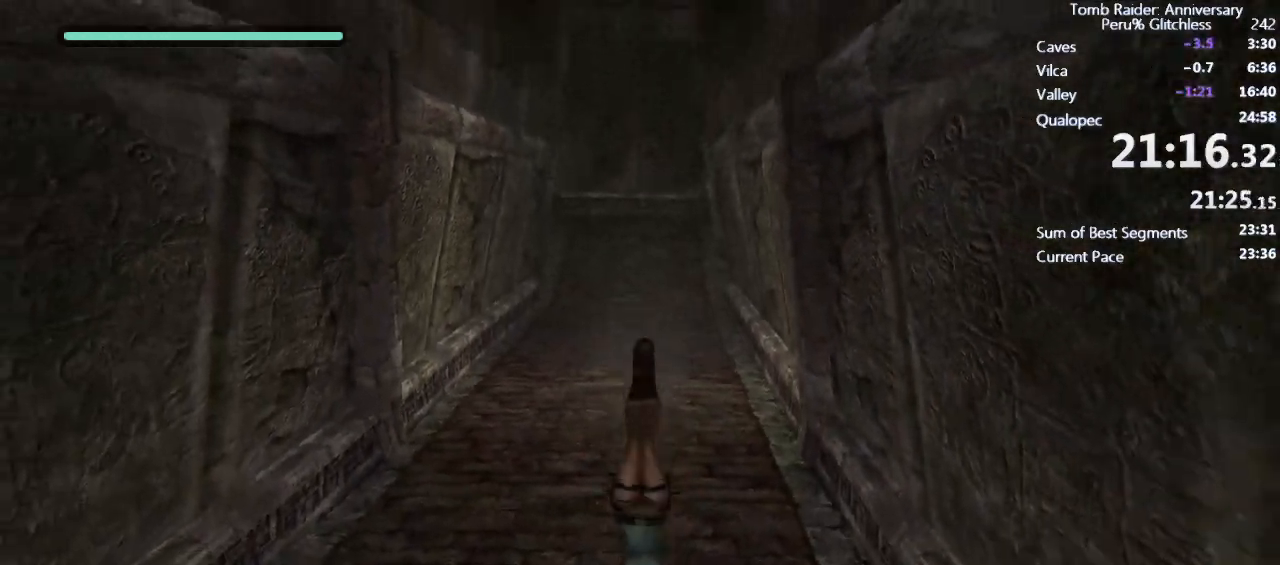
Gameplay with keyboard and mouse; each line is a JSON object with the keys and mouse buttons held at the frame after it. "events" lists presses ("down") and releases ("up") of "1", "2", "3", "4", "5", "a", "alt", "c", "caps_lock", "ctrl", "d", "e", "f", "g", "q", "r", "s", "shift", "space", "t", "tab", "v", "w", "x", "z", "mouse_left", "mouse_wheel" and "mouse_right" between this image and that frame as [ms after this image, input, new state], when the widget could be followed in between. "mouse_left", "mouse_wheel", "mouse_right" = the "left", "wheel", "right" buttons of the "mouse" list. No other keys are recorded. "wheel" means that the mouse wheel is clicked or scrolled. Not read: mouse_move.
{"keys": ["s"], "mouse": ["right"], "events": [[283, "ctrl", "down"], [417, "ctrl", "up"]]}
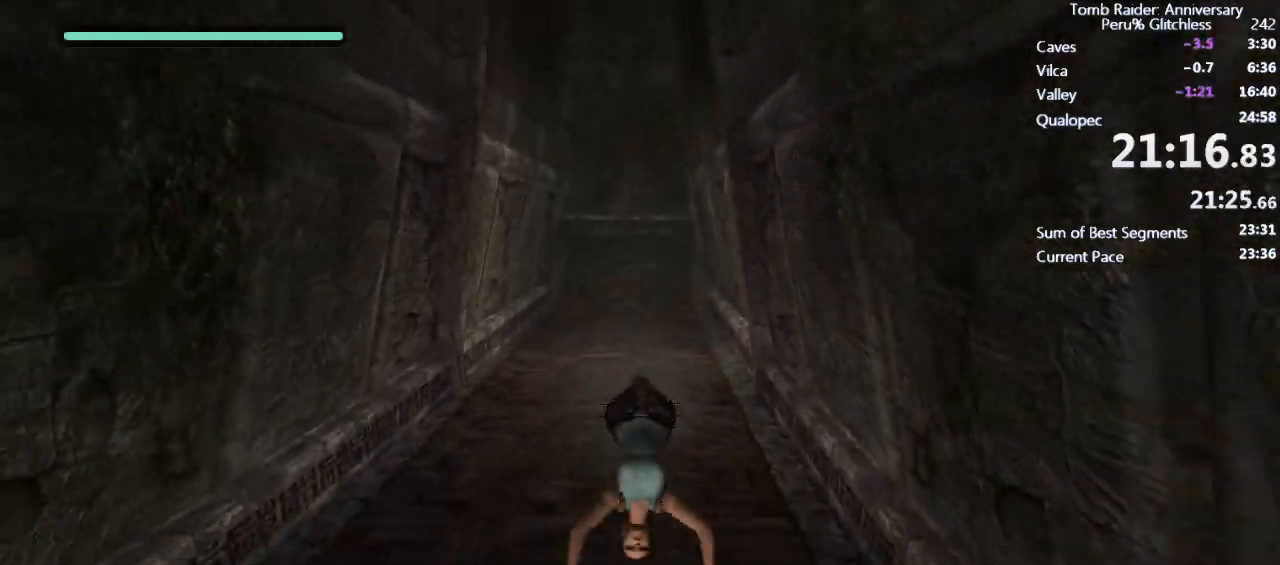
{"keys": ["ctrl", "s"], "mouse": ["right"], "events": [[483, "ctrl", "down"]]}
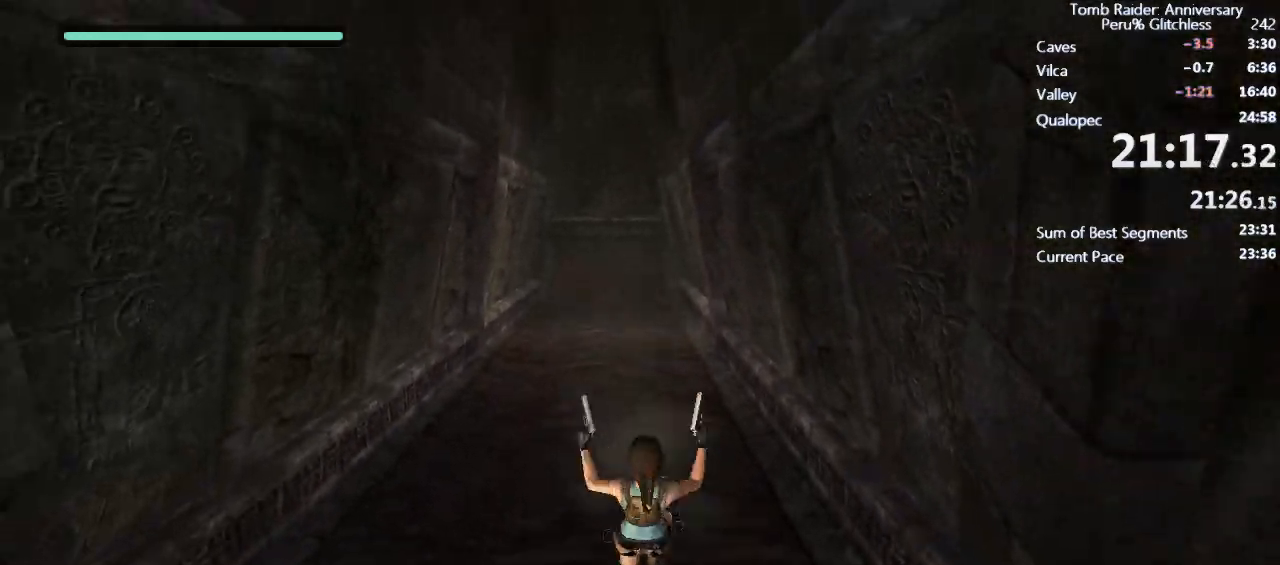
{"keys": ["s"], "mouse": ["right"], "events": [[67, "ctrl", "up"]]}
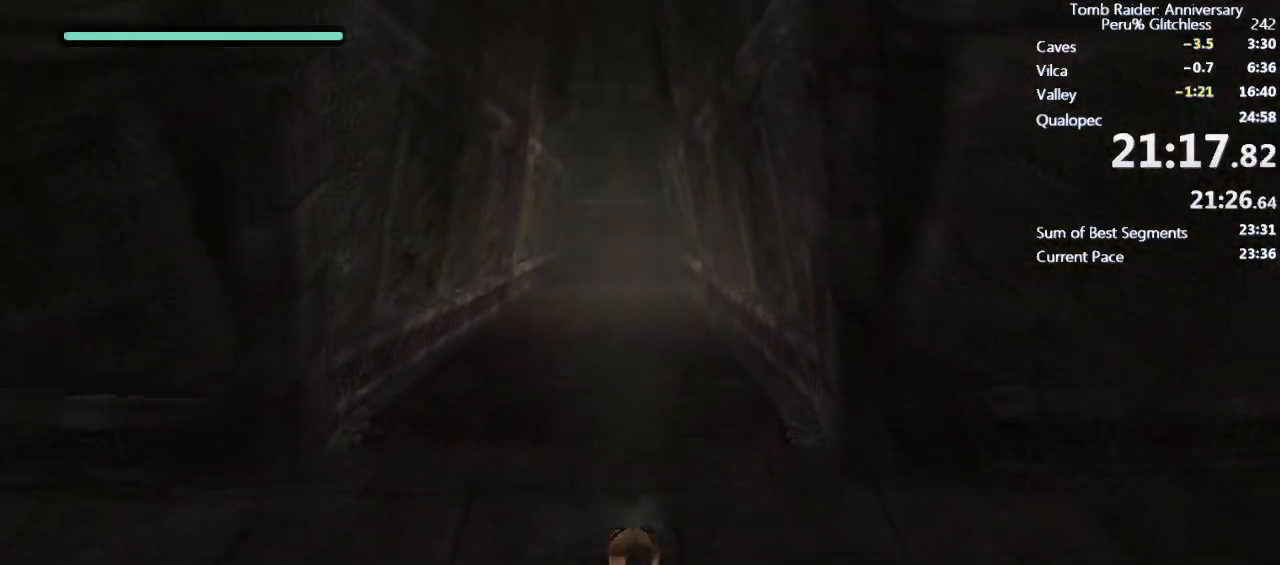
{"keys": ["s"], "mouse": ["right"], "events": [[183, "ctrl", "down"], [367, "ctrl", "up"]]}
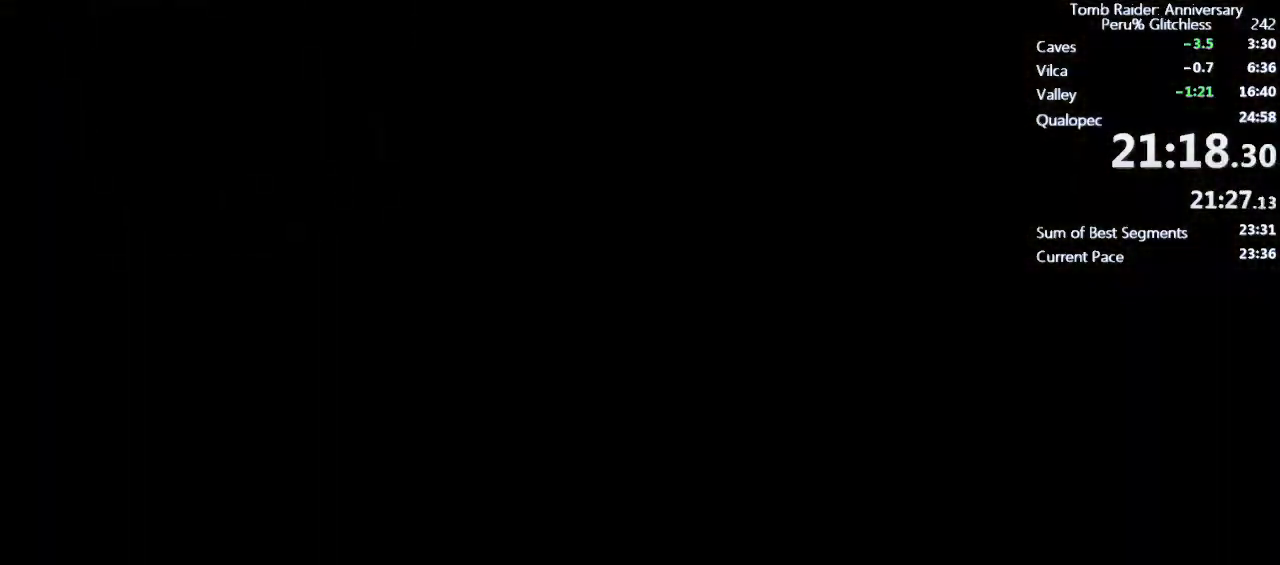
{"keys": [], "mouse": [], "events": [[250, "mouse_right", "up"], [250, "s", "up"]]}
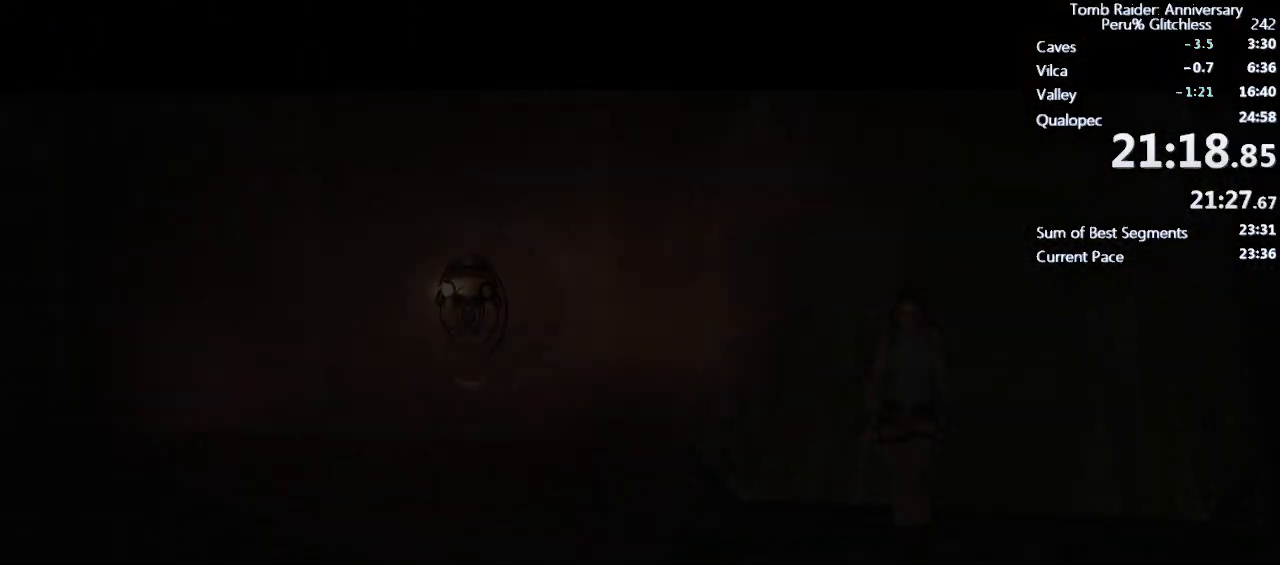
{"keys": [], "mouse": [], "events": []}
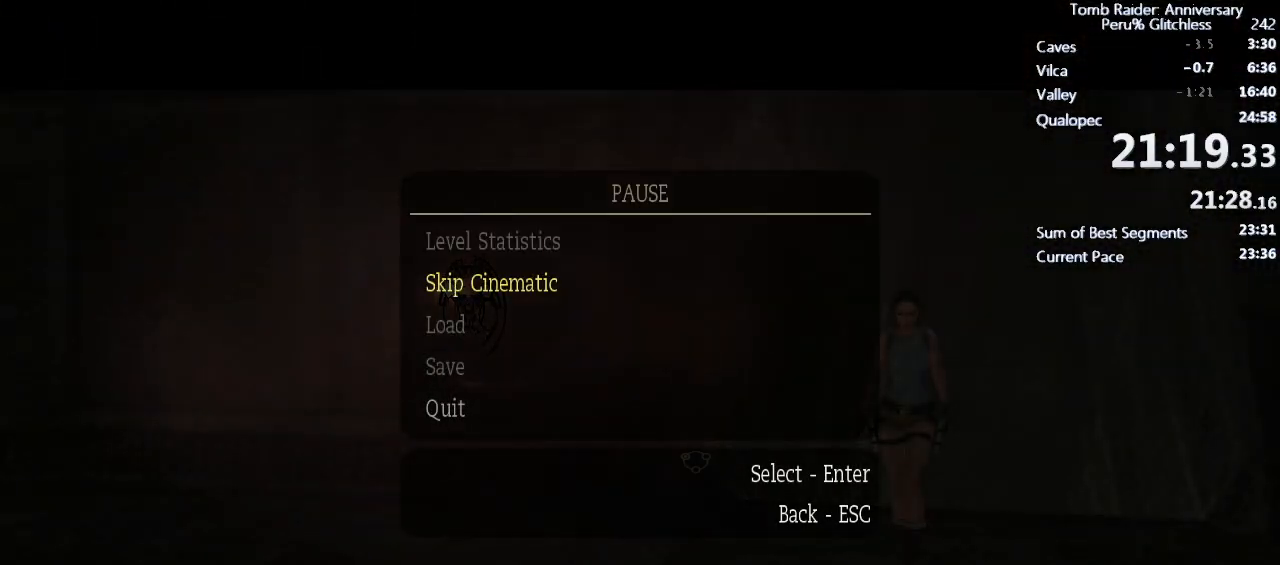
{"keys": ["w"], "mouse": [], "events": [[333, "w", "down"]]}
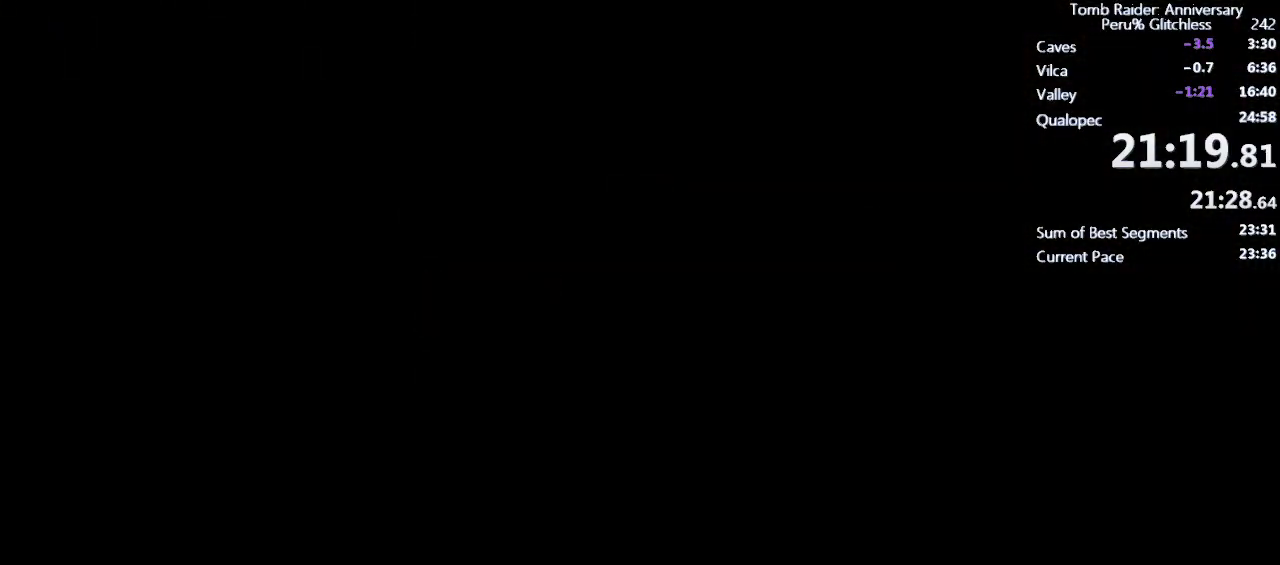
{"keys": ["space", "w"], "mouse": [], "events": [[433, "space", "down"]]}
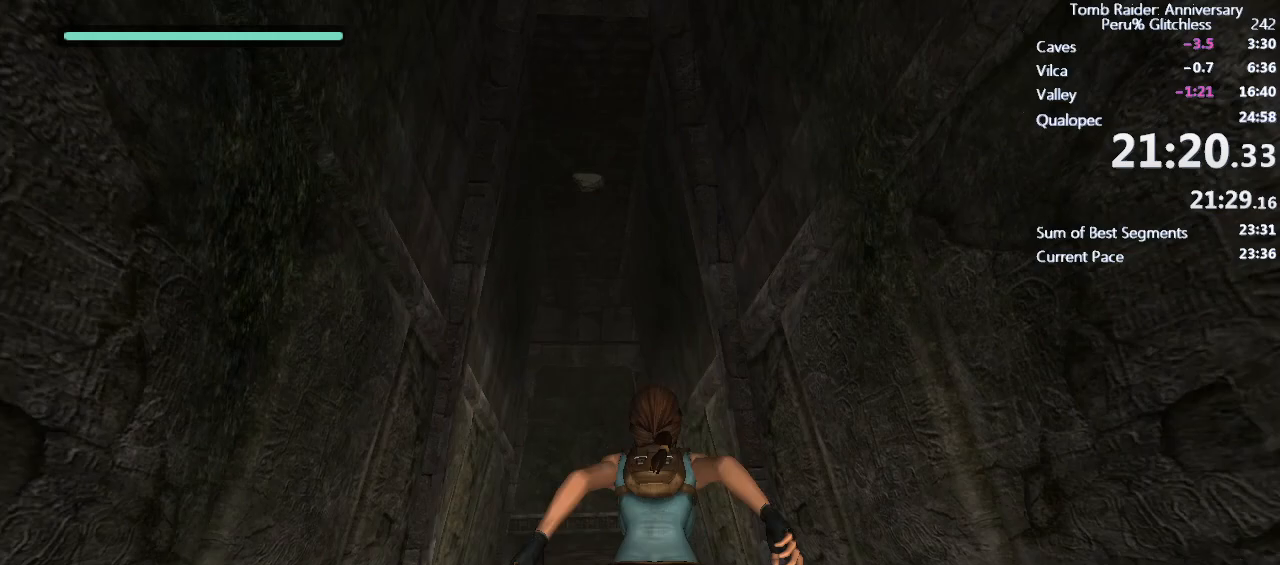
{"keys": ["w"], "mouse": [], "events": [[33, "ctrl", "down"], [67, "space", "up"], [117, "ctrl", "up"]]}
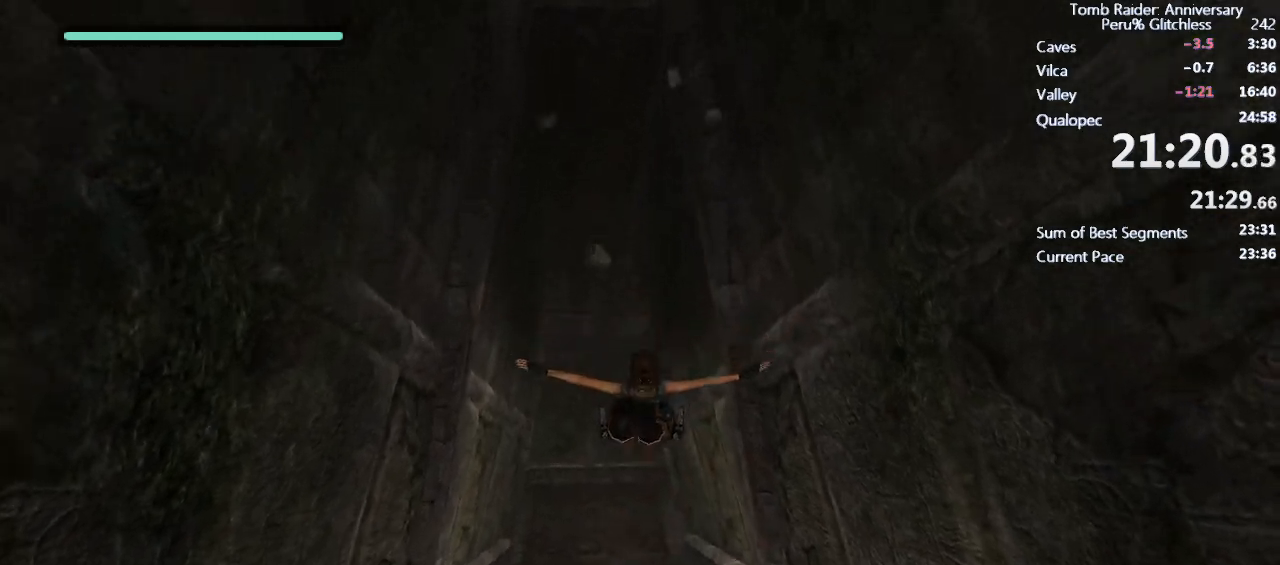
{"keys": ["w"], "mouse": [], "events": []}
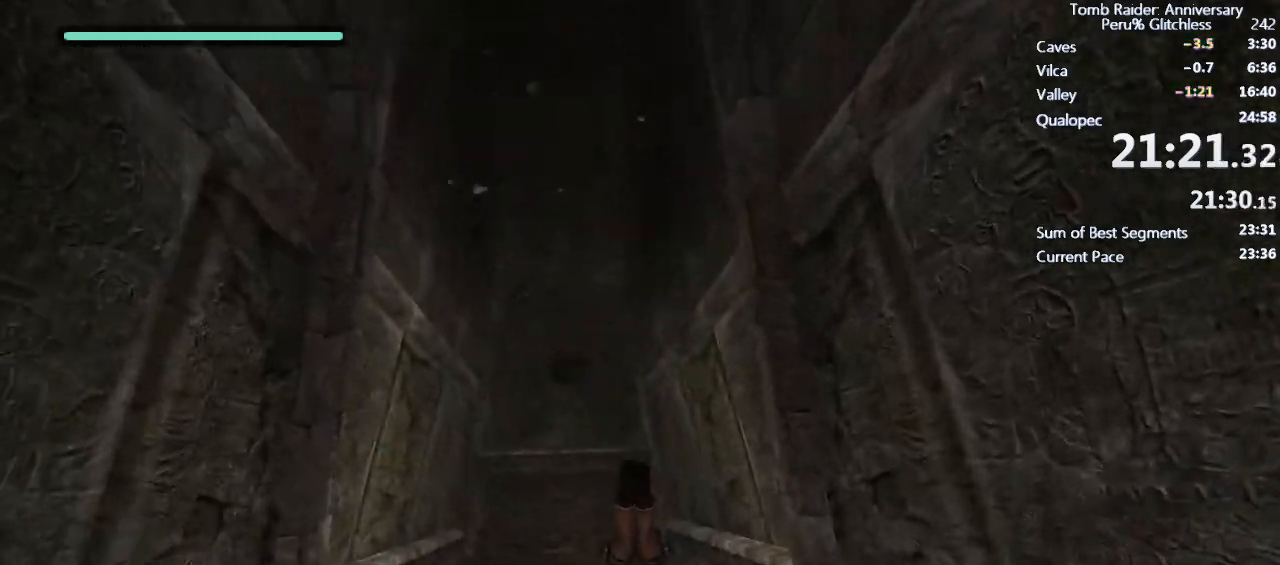
{"keys": ["space", "w"], "mouse": [], "events": [[433, "space", "down"]]}
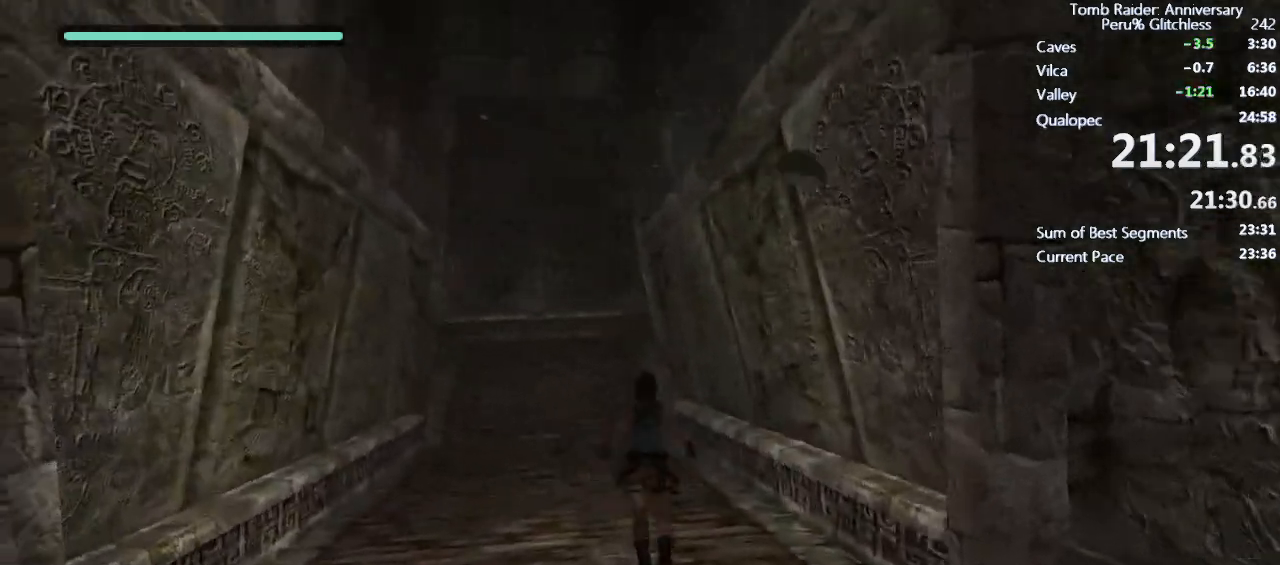
{"keys": ["ctrl", "space", "w"], "mouse": [], "events": [[33, "ctrl", "down"]]}
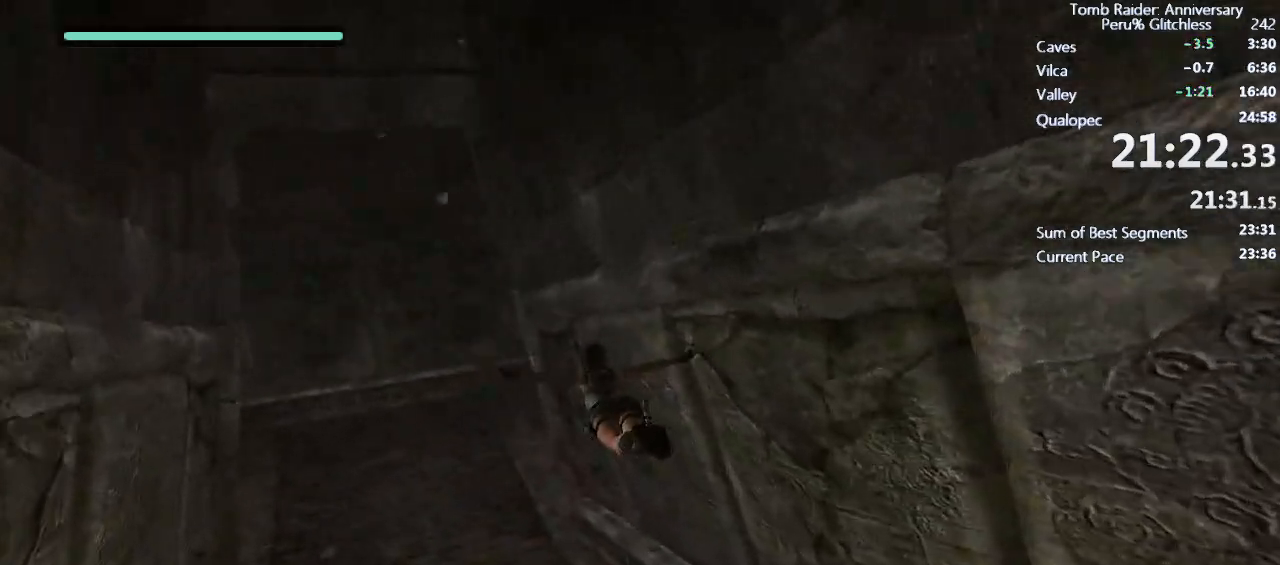
{"keys": ["w"], "mouse": [], "events": [[183, "ctrl", "up"], [233, "space", "up"]]}
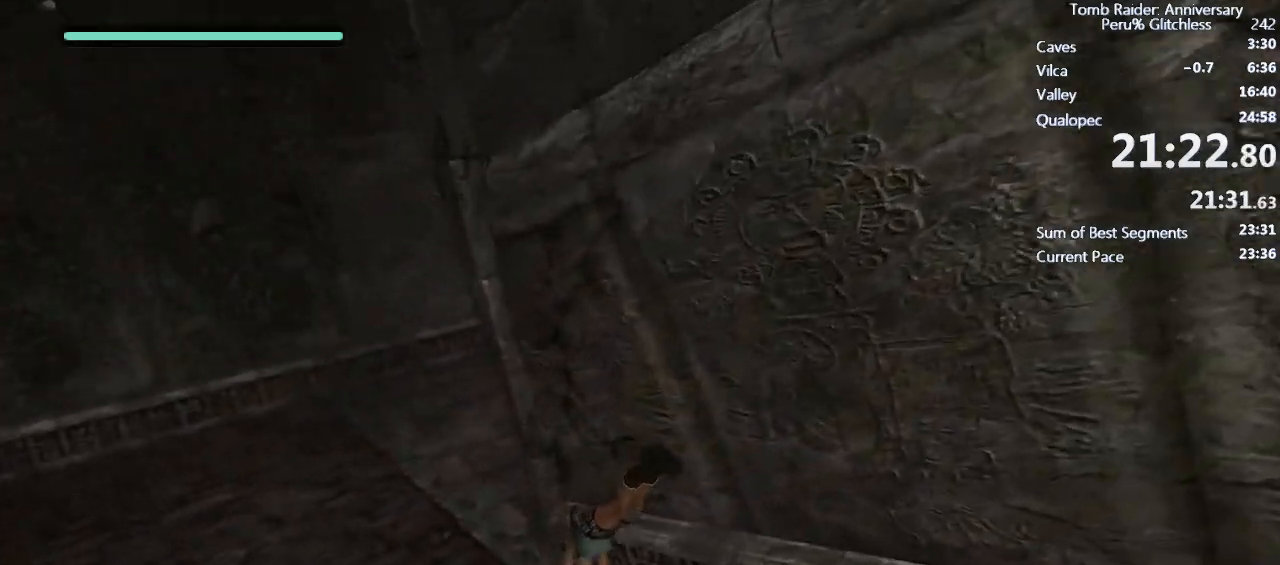
{"keys": ["space", "w"], "mouse": [], "events": [[500, "space", "down"]]}
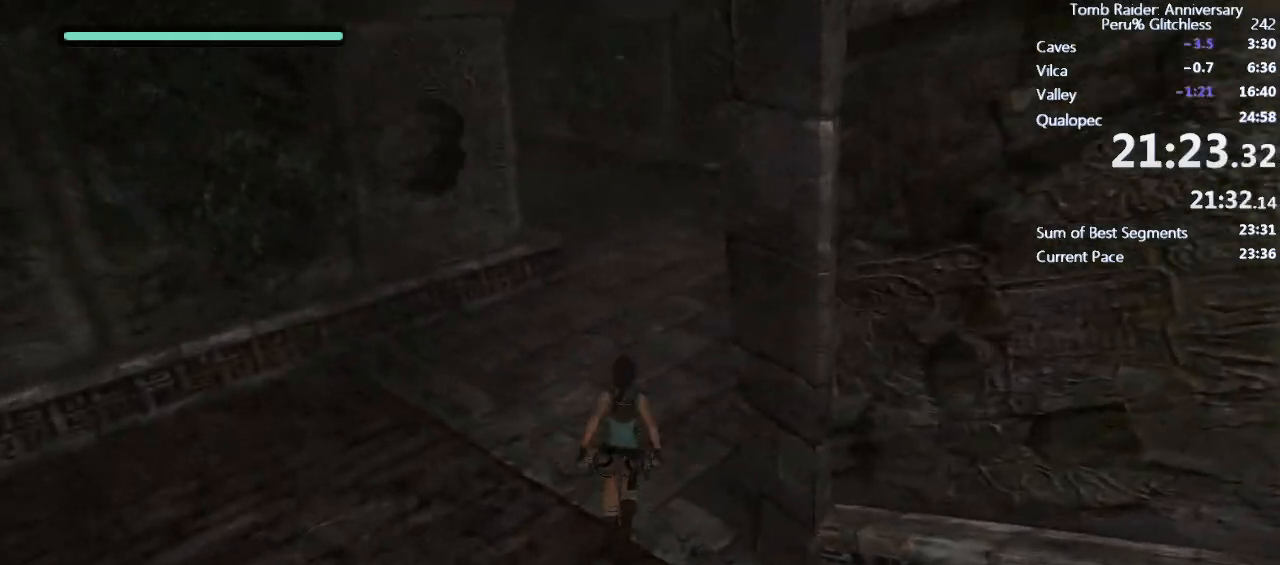
{"keys": ["space", "w"], "mouse": [], "events": []}
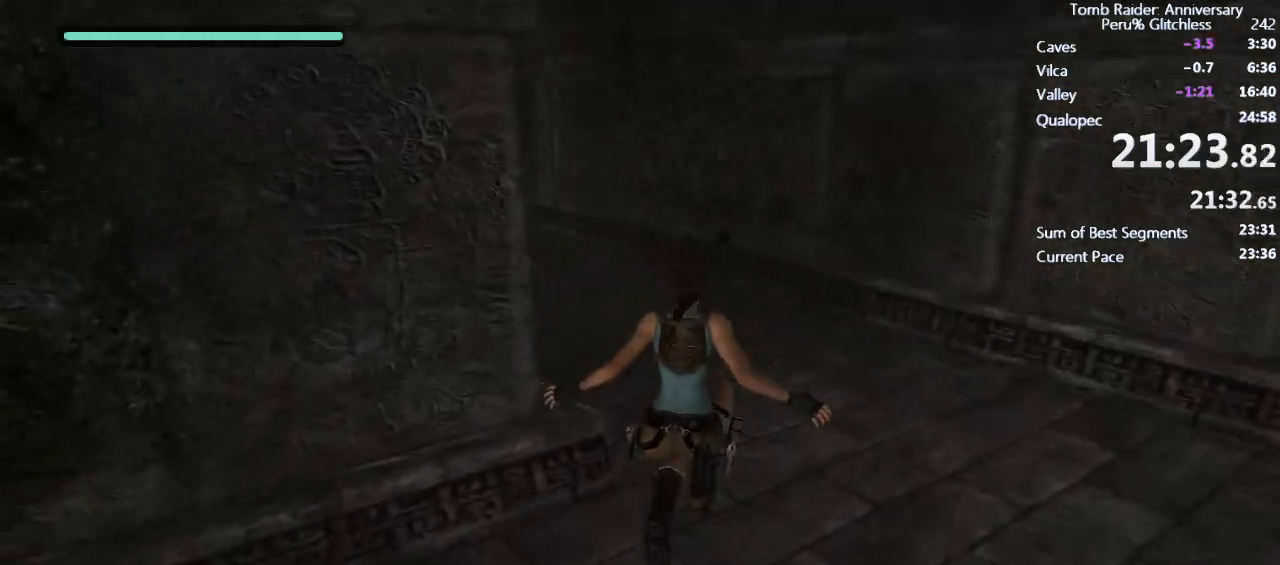
{"keys": ["ctrl", "space", "w"], "mouse": [], "events": [[233, "space", "up"], [367, "space", "down"], [467, "ctrl", "down"]]}
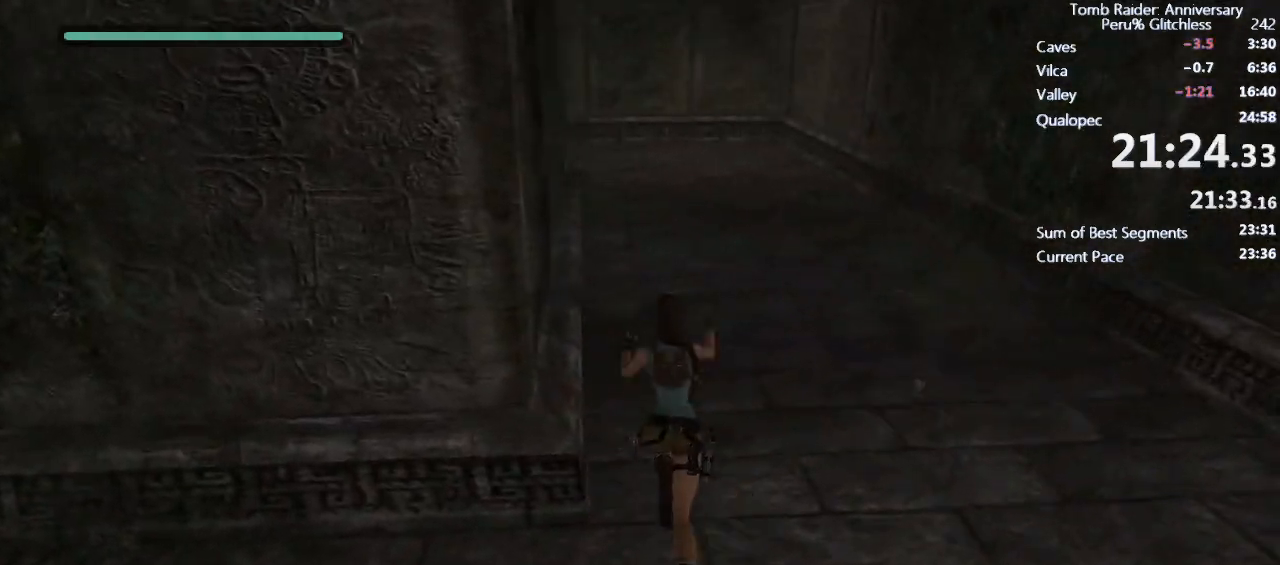
{"keys": ["w"], "mouse": [], "events": [[150, "ctrl", "up"], [200, "space", "up"]]}
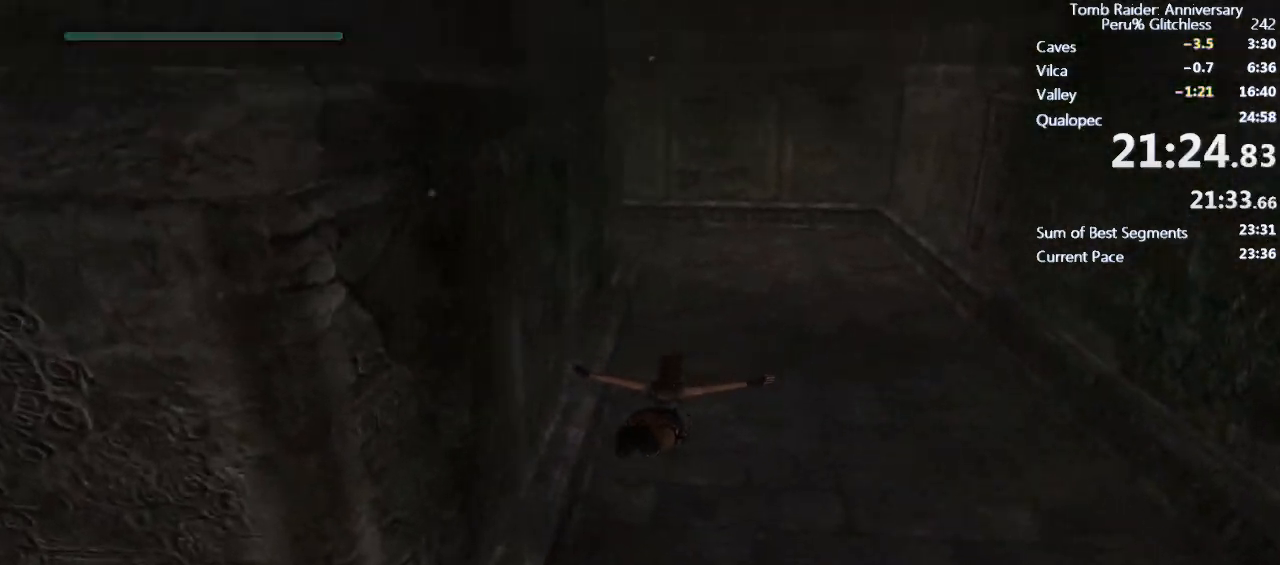
{"keys": ["w"], "mouse": [], "events": []}
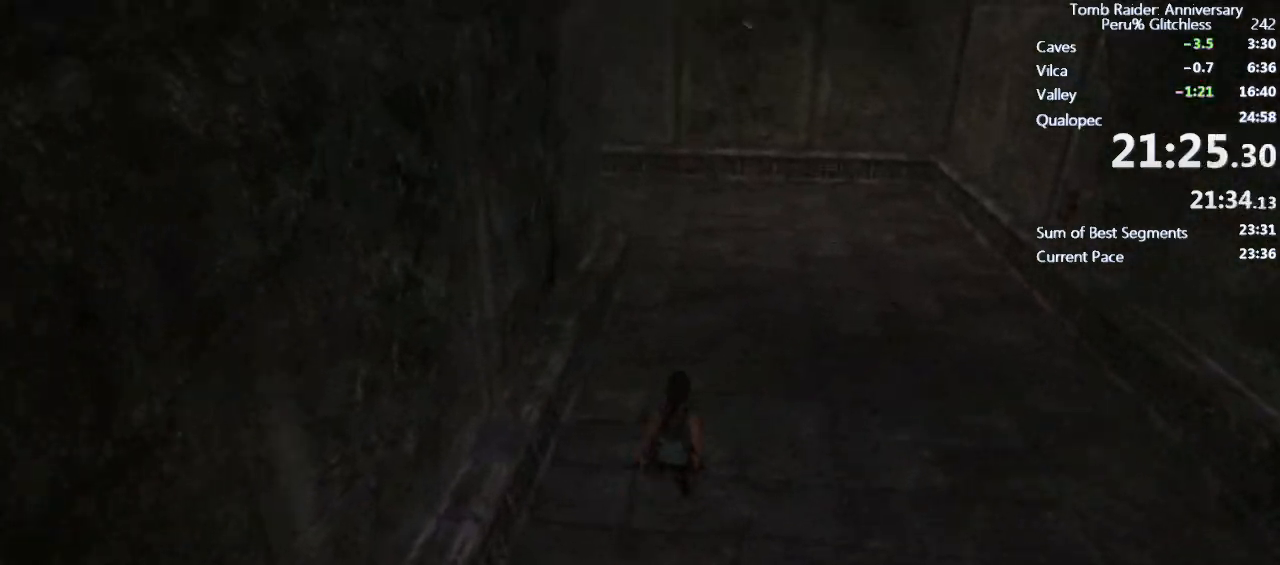
{"keys": ["space", "w"], "mouse": [], "events": [[133, "space", "down"]]}
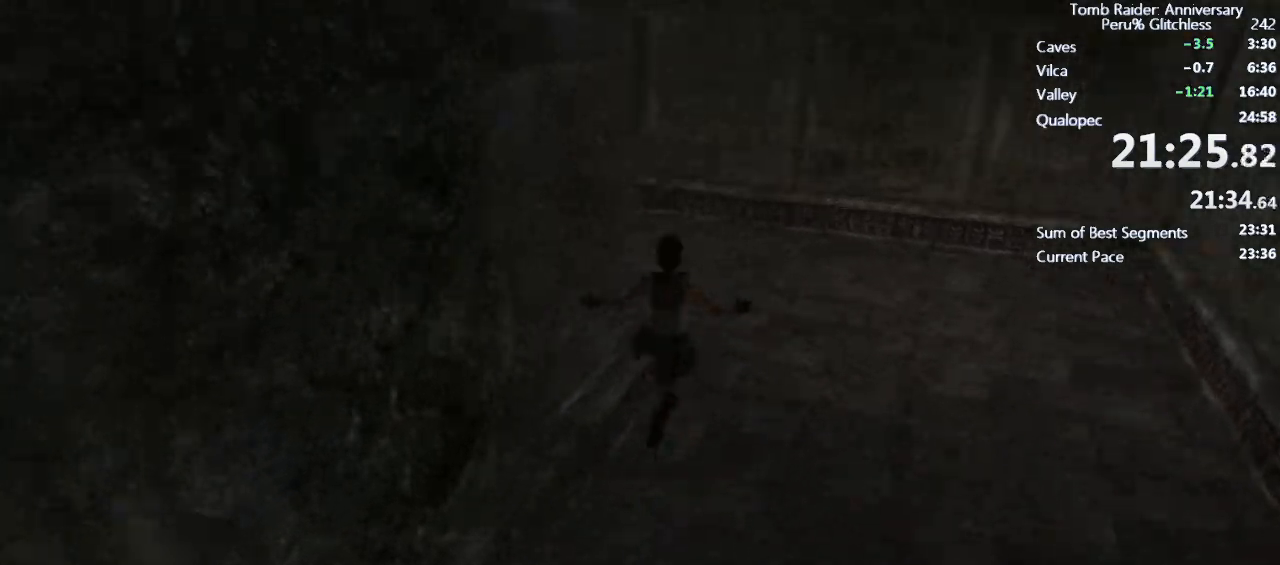
{"keys": ["w"], "mouse": [], "events": [[67, "space", "up"]]}
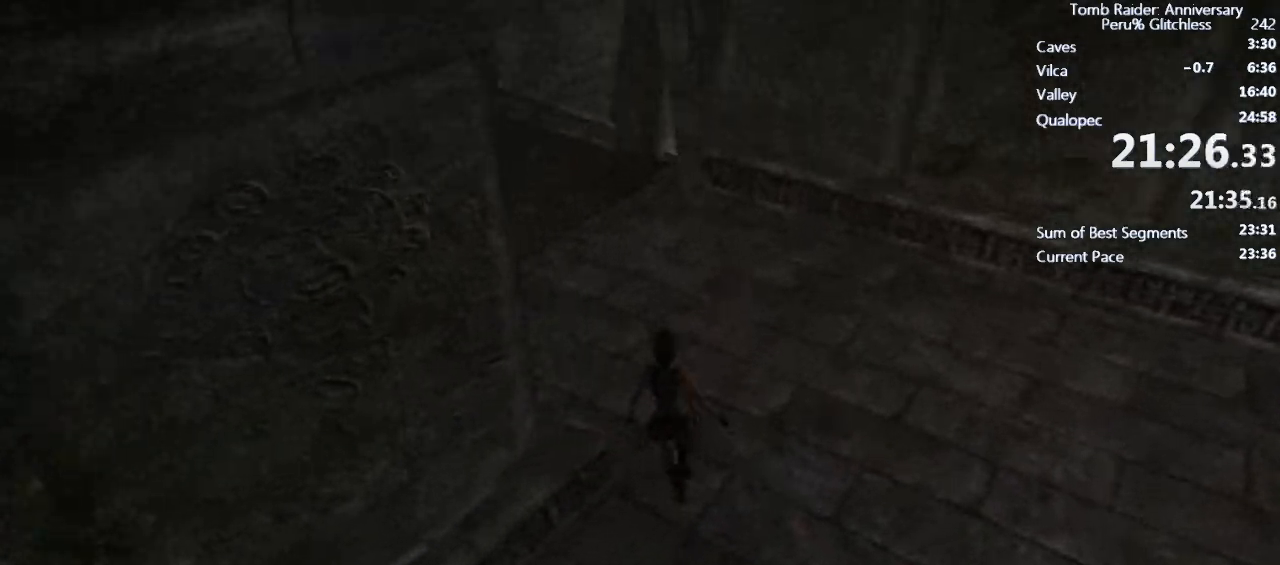
{"keys": ["ctrl", "space", "w"], "mouse": [], "events": [[33, "space", "down"], [83, "ctrl", "down"]]}
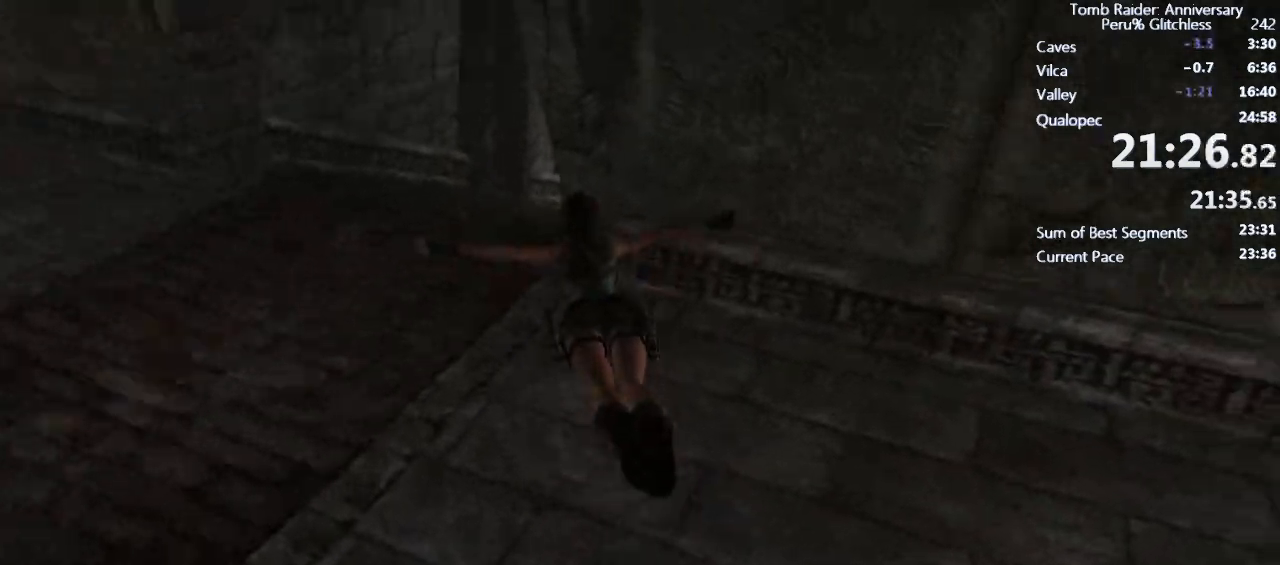
{"keys": ["w"], "mouse": [], "events": [[133, "space", "up"], [233, "ctrl", "up"]]}
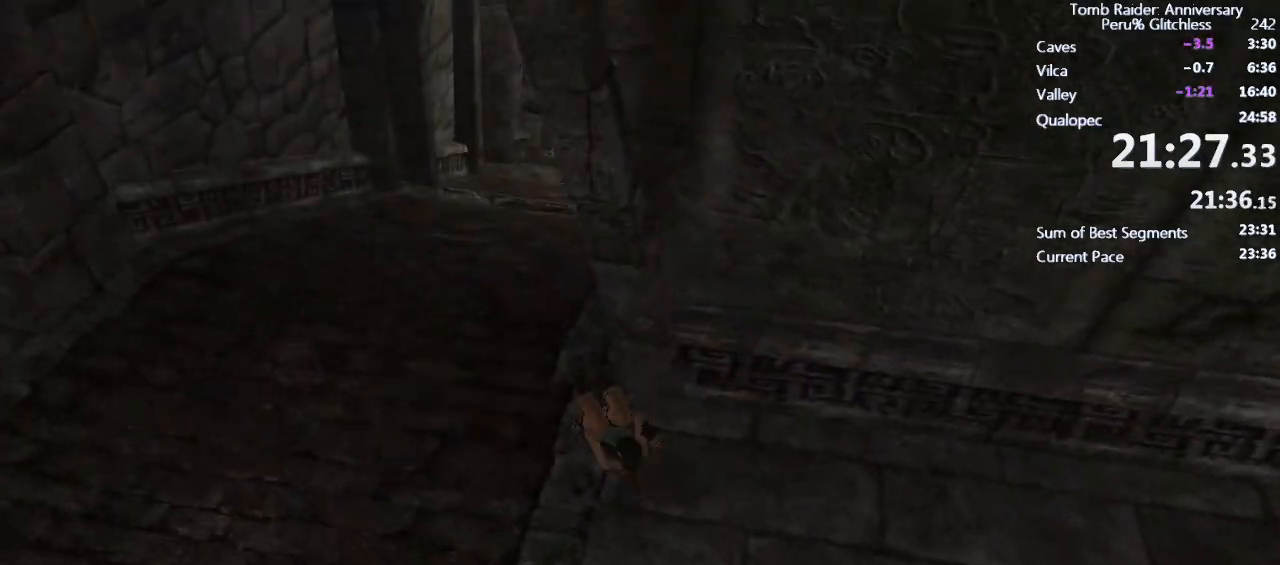
{"keys": ["ctrl", "space", "w"], "mouse": [], "events": [[283, "space", "down"], [400, "ctrl", "down"]]}
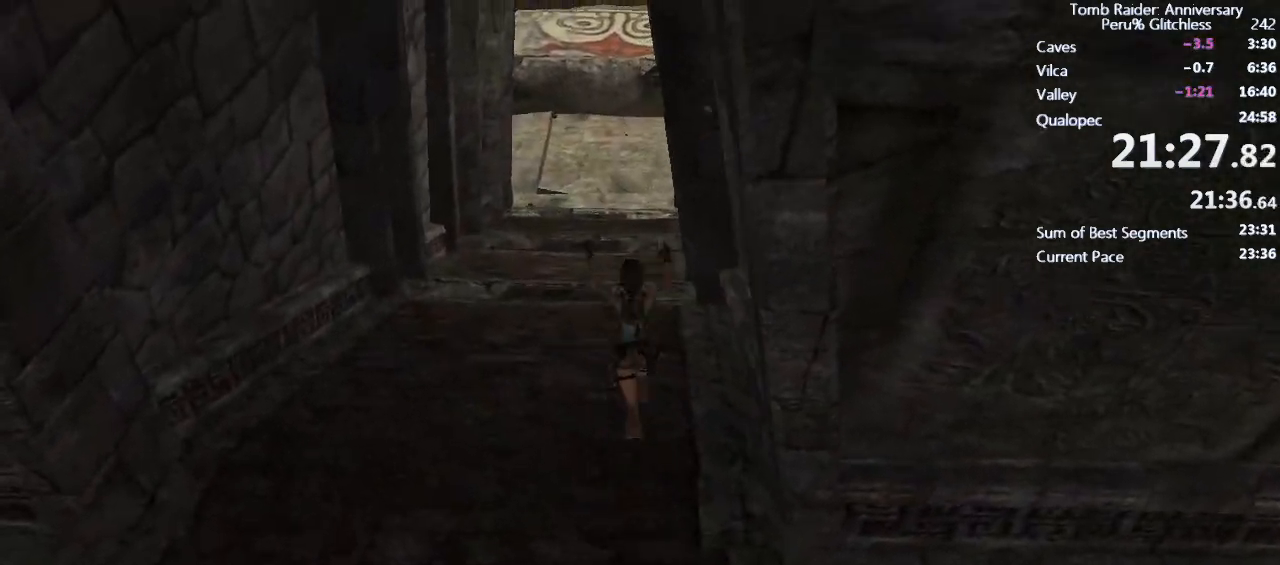
{"keys": ["w"], "mouse": [], "events": [[33, "ctrl", "up"], [83, "space", "up"]]}
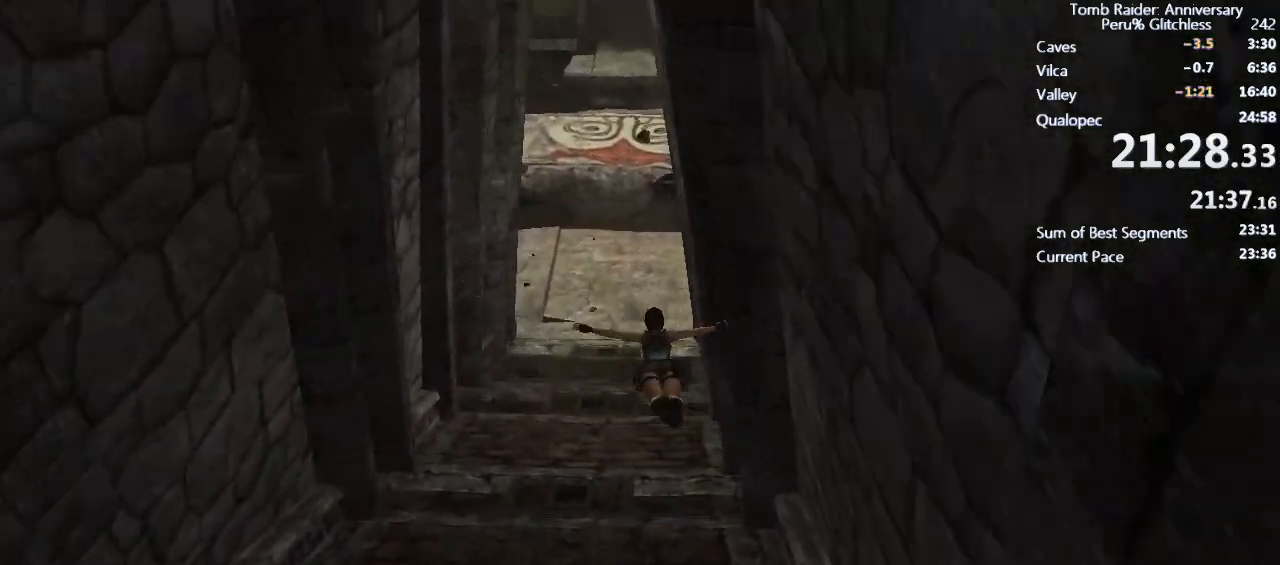
{"keys": ["w"], "mouse": [], "events": []}
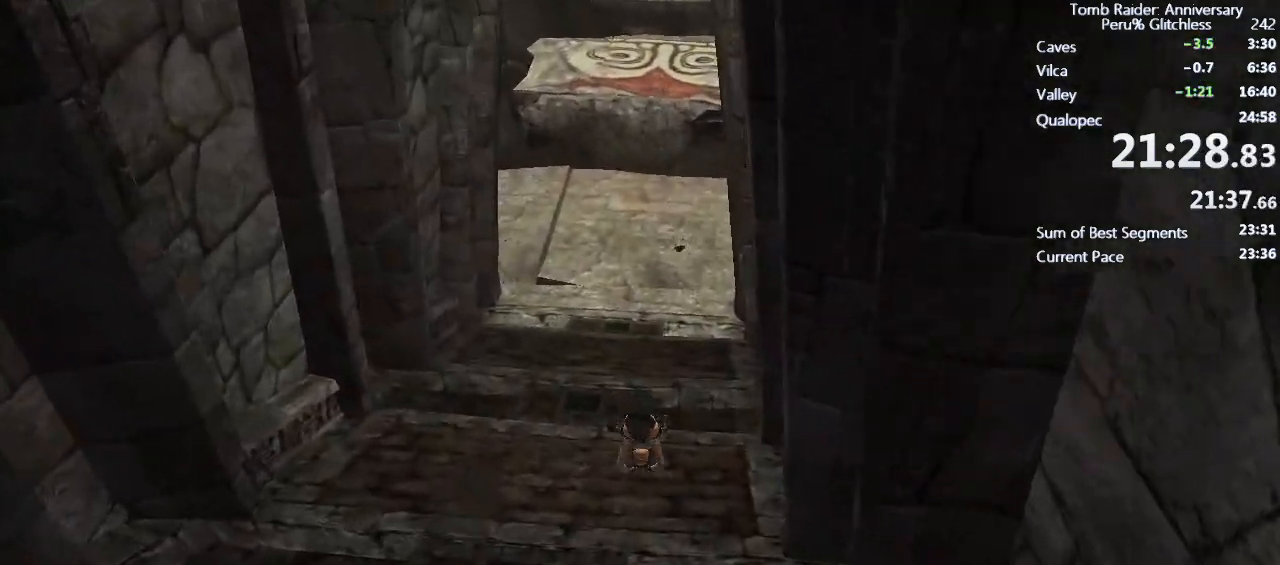
{"keys": ["space", "w"], "mouse": [], "events": [[400, "space", "down"]]}
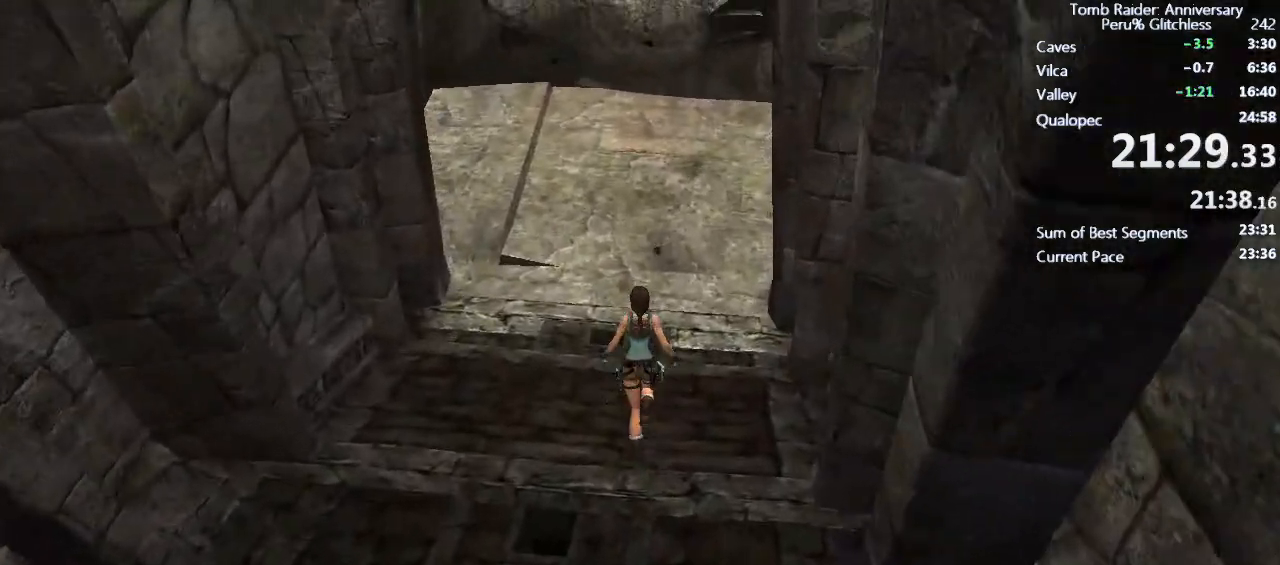
{"keys": ["space", "w"], "mouse": [], "events": []}
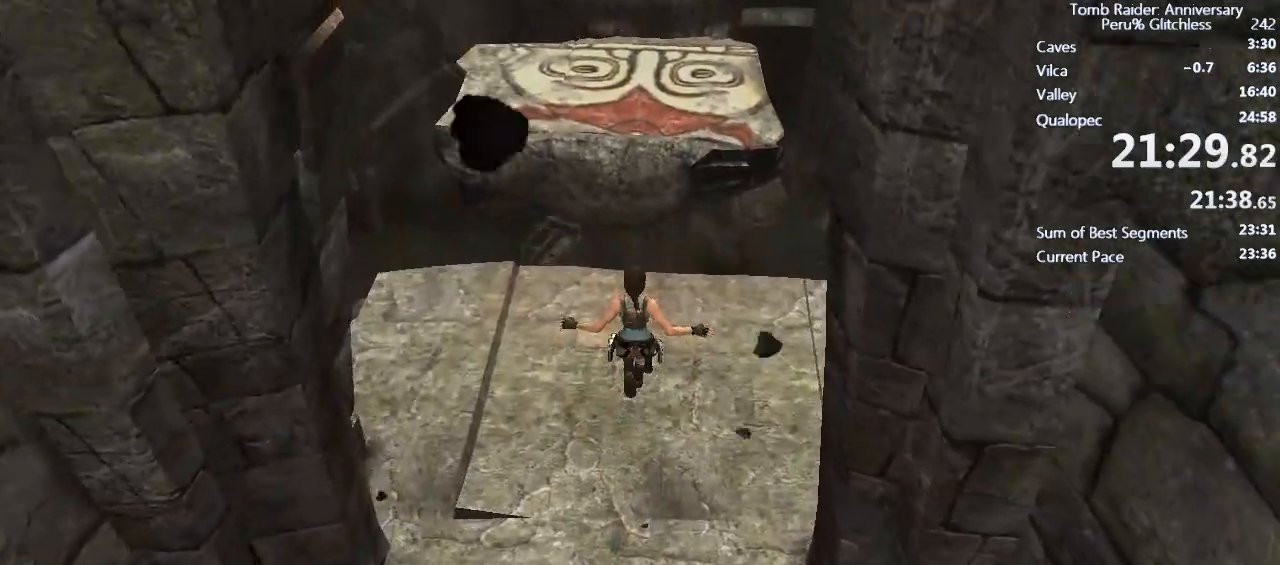
{"keys": ["w"], "mouse": [], "events": [[417, "space", "up"]]}